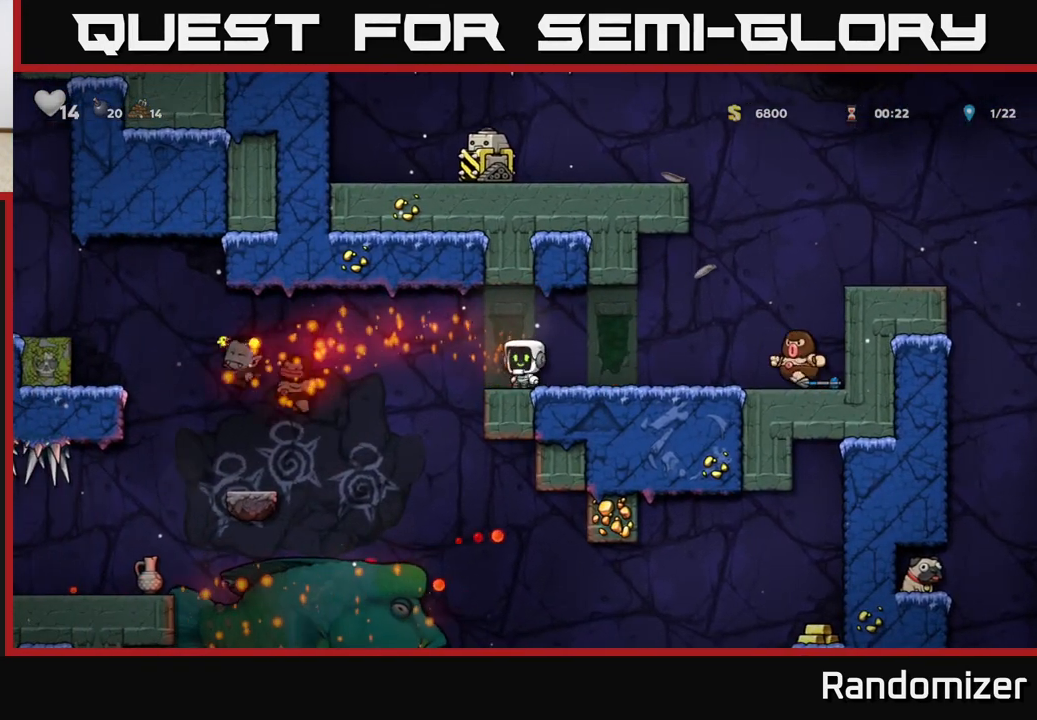
Gameplay with a controller (Xbox layout); each line is a JSON object with the inputs held at the frame after it. "events" lists button and stick changes between this image and that frame as [ms after this image, input, new state], when the widget could be followed in between. Not read: right_stick.
{"buttons": [], "left_stick": "right", "events": [[183, "A", "down"], [283, "left_stick", "left"], [317, "A", "up"], [433, "left_stick", "right"]]}
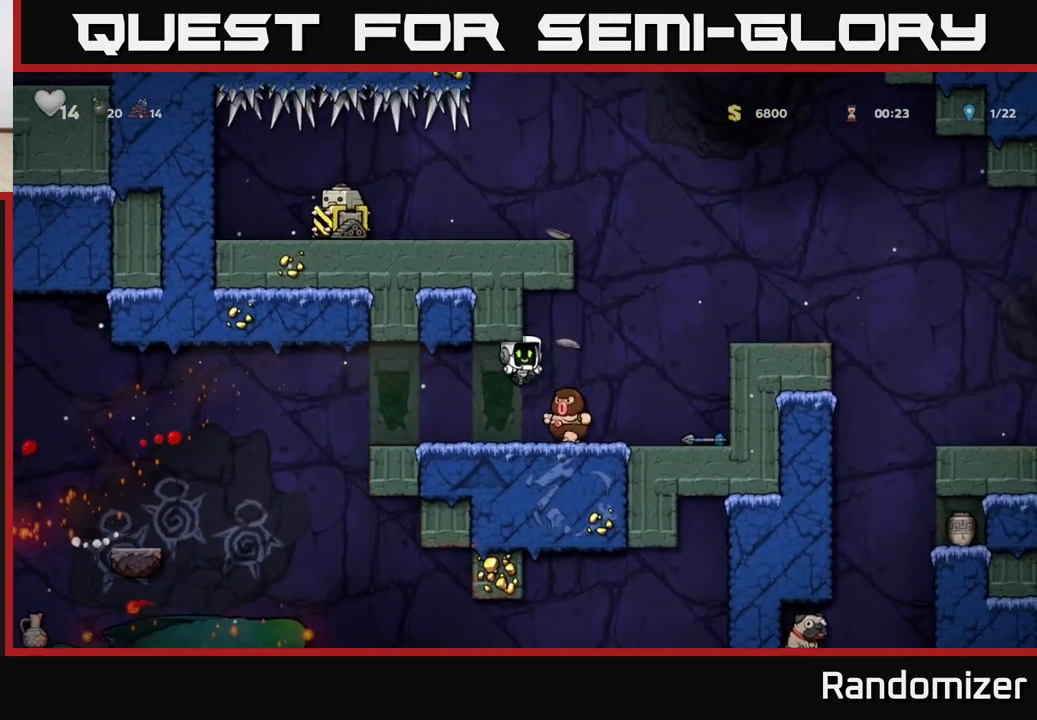
{"buttons": [], "left_stick": "left", "events": [[67, "left_stick", "left"], [200, "left_stick", "center"], [250, "left_stick", "right"], [333, "left_stick", "center"], [450, "left_stick", "left"]]}
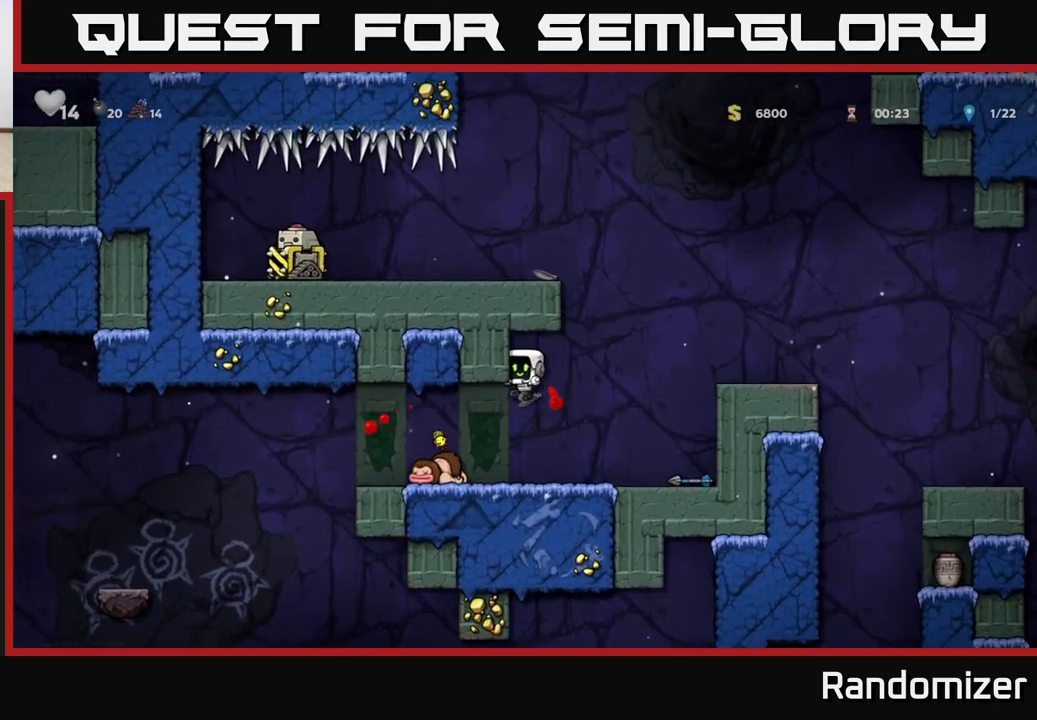
{"buttons": [], "left_stick": "center", "events": [[267, "left_stick", "down-left"], [283, "X", "down"], [367, "X", "up"], [367, "left_stick", "center"]]}
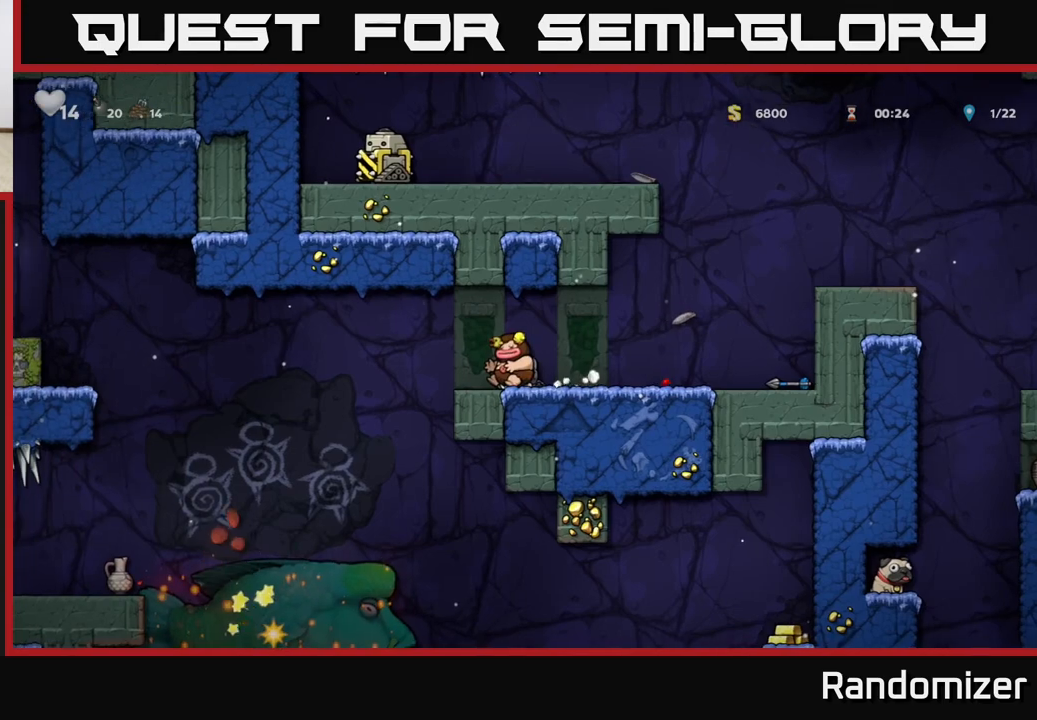
{"buttons": [], "left_stick": "right", "events": [[17, "left_stick", "left"], [67, "A", "down"], [100, "left_stick", "down-left"], [150, "A", "up"], [217, "X", "down"], [267, "X", "up"], [267, "left_stick", "down-right"], [333, "left_stick", "right"]]}
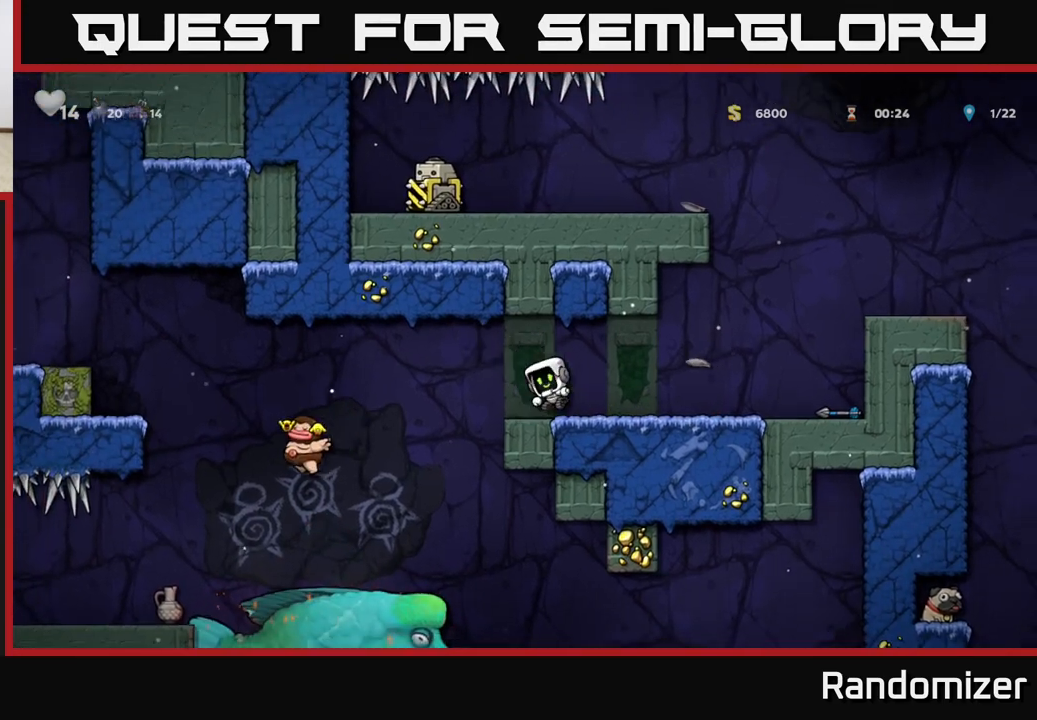
{"buttons": [], "left_stick": "right", "events": []}
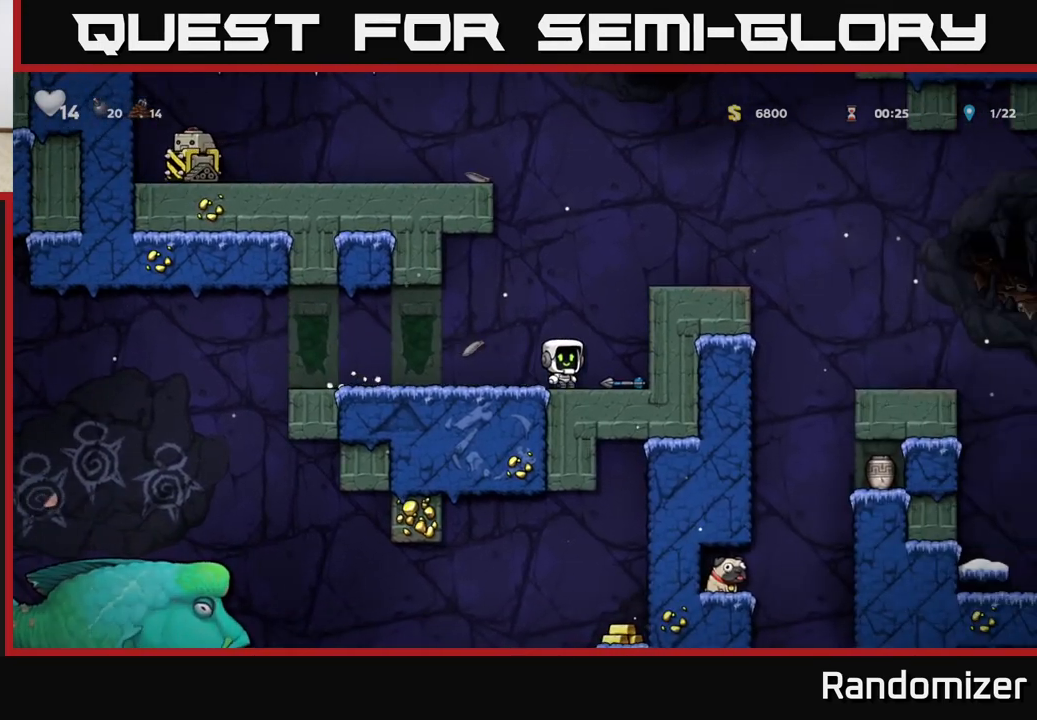
{"buttons": [], "left_stick": "left", "events": [[50, "left_stick", "down"], [67, "X", "down"], [133, "X", "up"], [200, "left_stick", "left"]]}
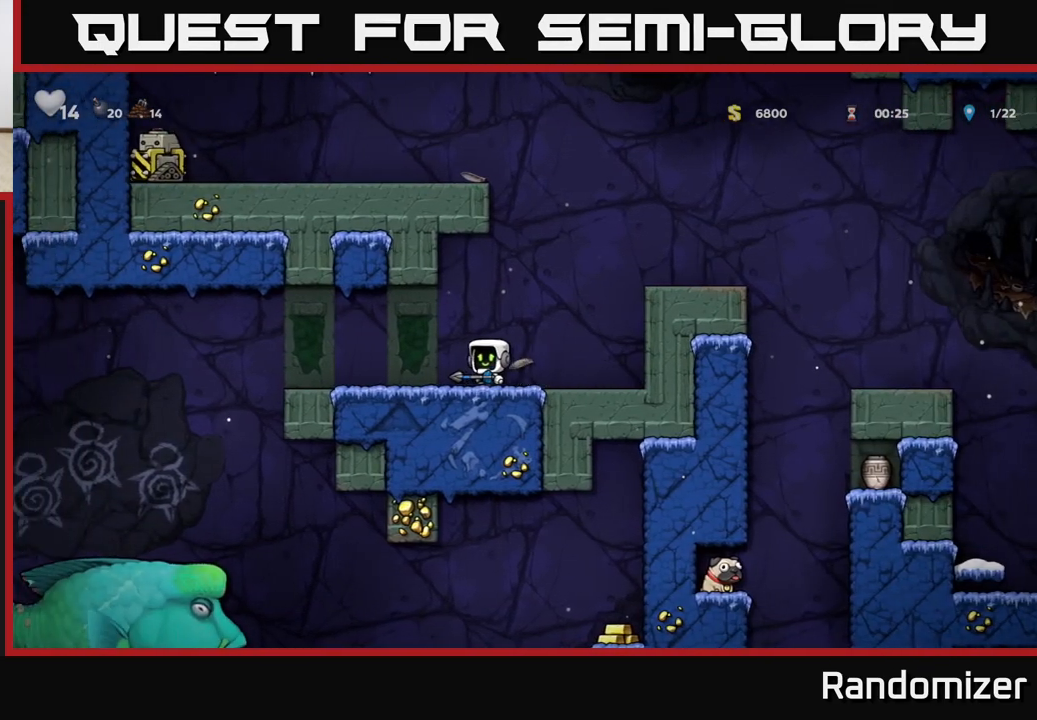
{"buttons": [], "left_stick": "left", "events": [[300, "A", "down"], [383, "A", "up"]]}
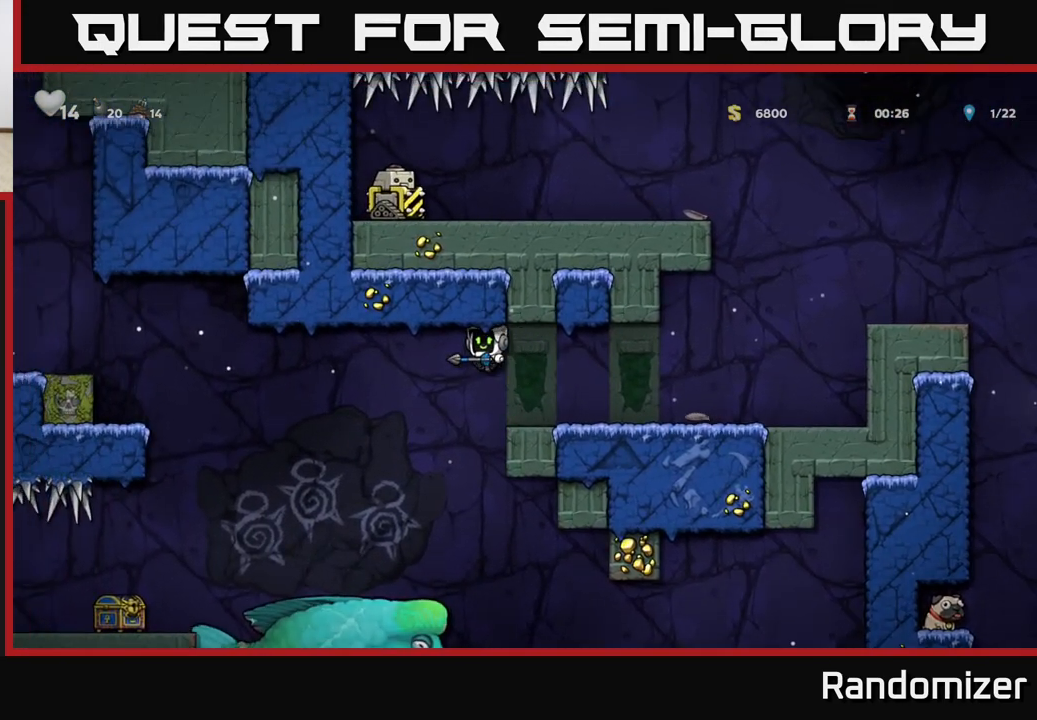
{"buttons": ["A"], "left_stick": "center", "events": [[150, "A", "down"], [467, "left_stick", "center"]]}
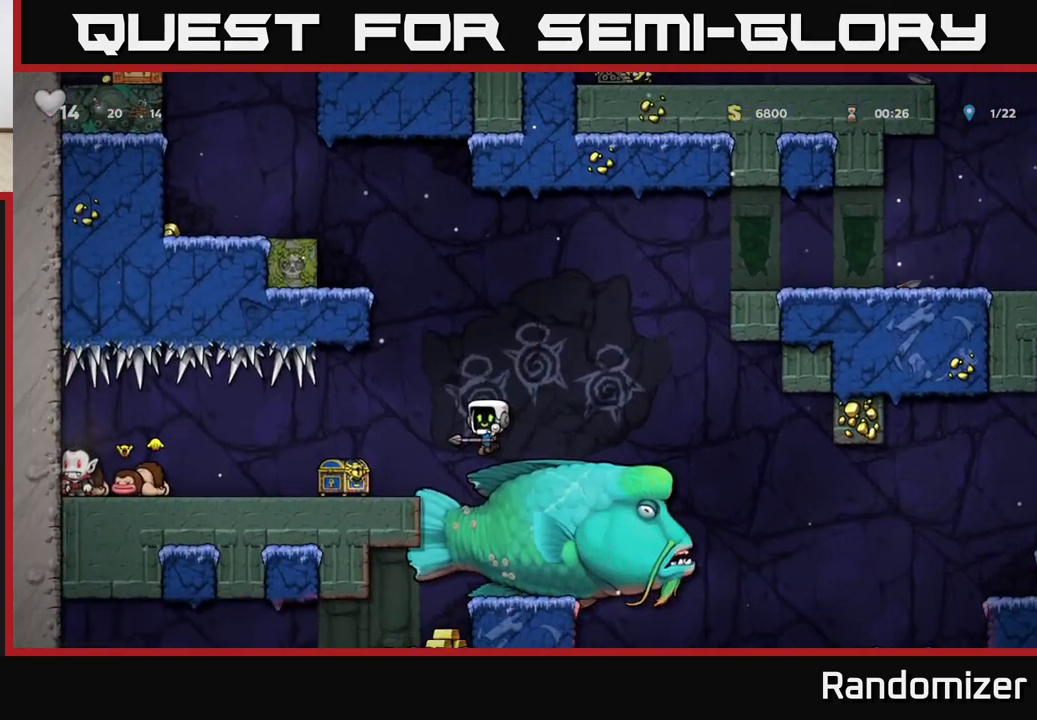
{"buttons": [], "left_stick": "right", "events": [[33, "left_stick", "left"], [83, "A", "up"], [183, "A", "down"], [200, "left_stick", "center"], [250, "A", "up"], [383, "left_stick", "right"]]}
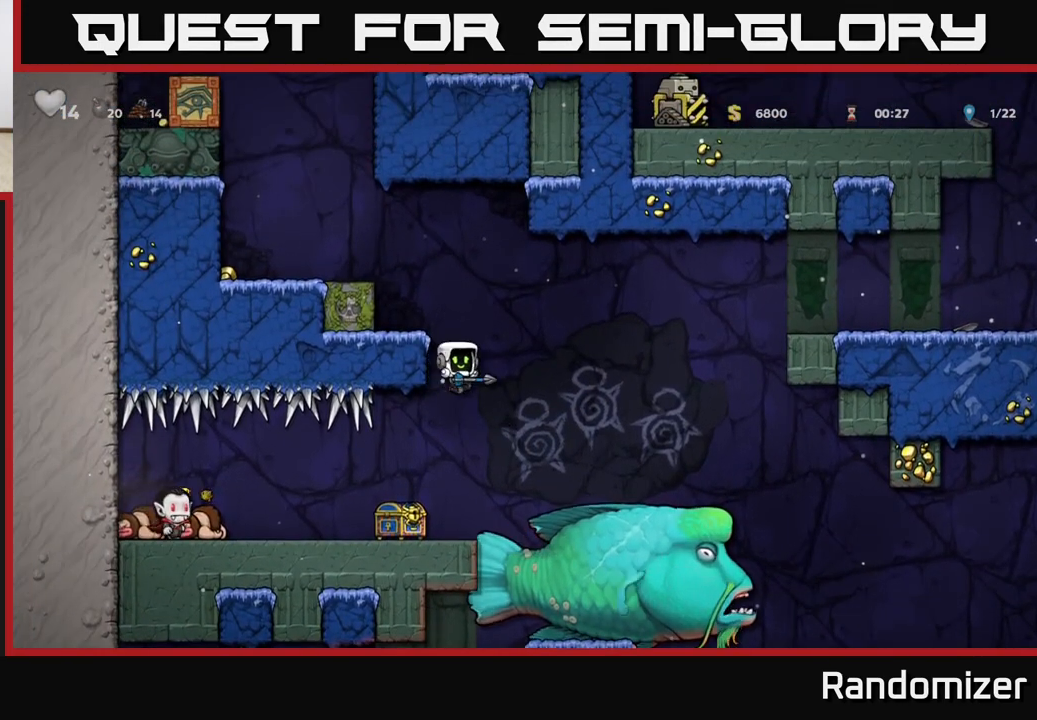
{"buttons": [], "left_stick": "right", "events": [[50, "left_stick", "left"], [267, "left_stick", "center"], [317, "X", "down"], [383, "X", "up"], [467, "left_stick", "right"]]}
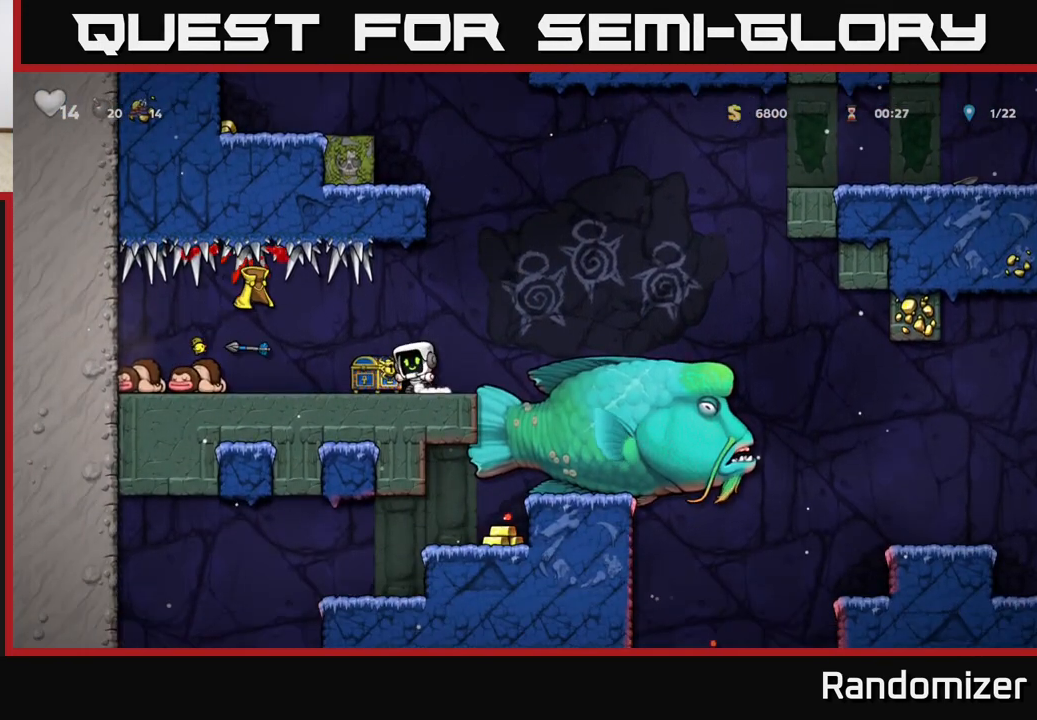
{"buttons": [], "left_stick": "center", "events": [[83, "left_stick", "center"], [100, "A", "down"], [317, "left_stick", "left"], [333, "A", "up"], [450, "left_stick", "center"]]}
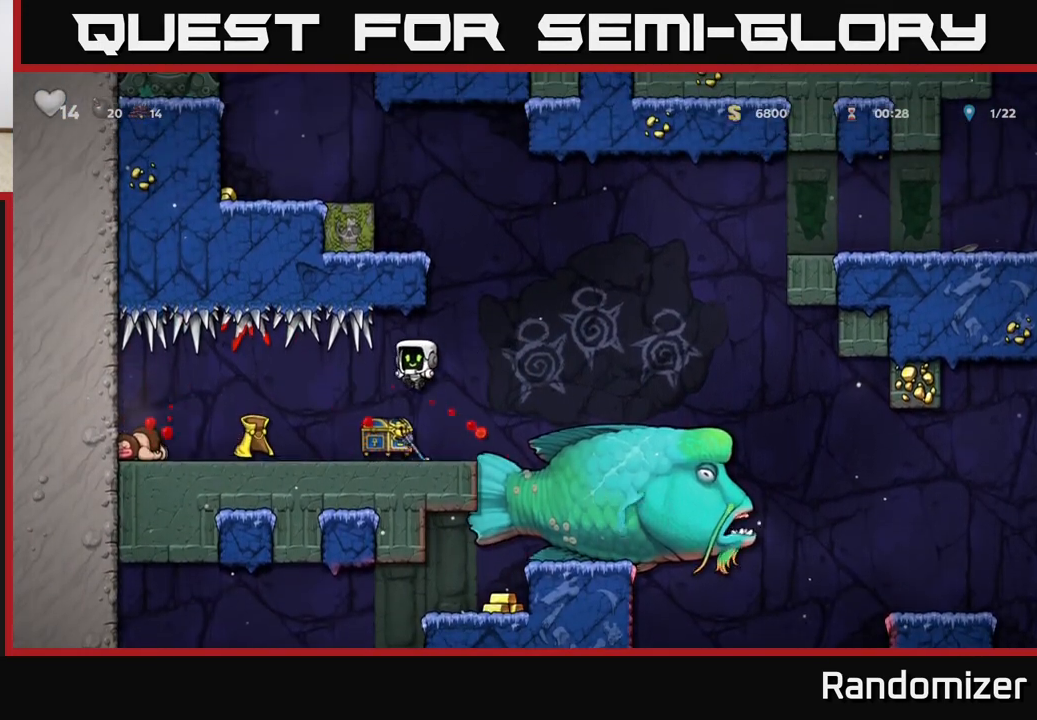
{"buttons": [], "left_stick": "down-right", "events": [[83, "left_stick", "left"], [433, "X", "down"], [483, "left_stick", "down-right"], [500, "X", "up"]]}
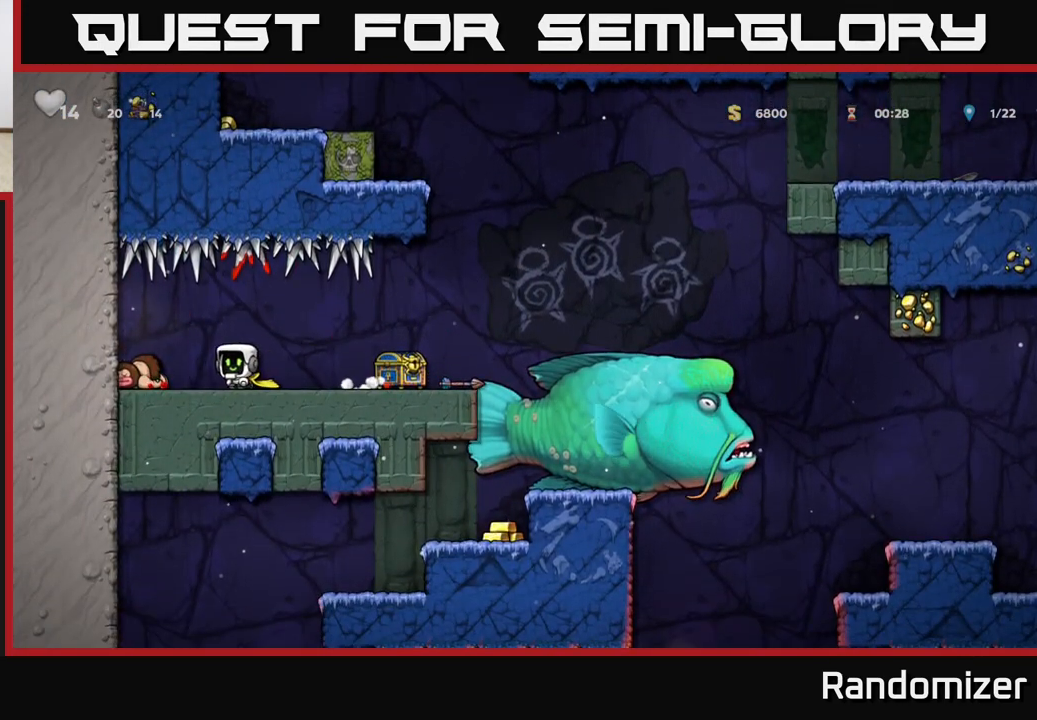
{"buttons": ["X"], "left_stick": "down", "events": [[17, "left_stick", "right"], [367, "left_stick", "down"], [433, "X", "down"]]}
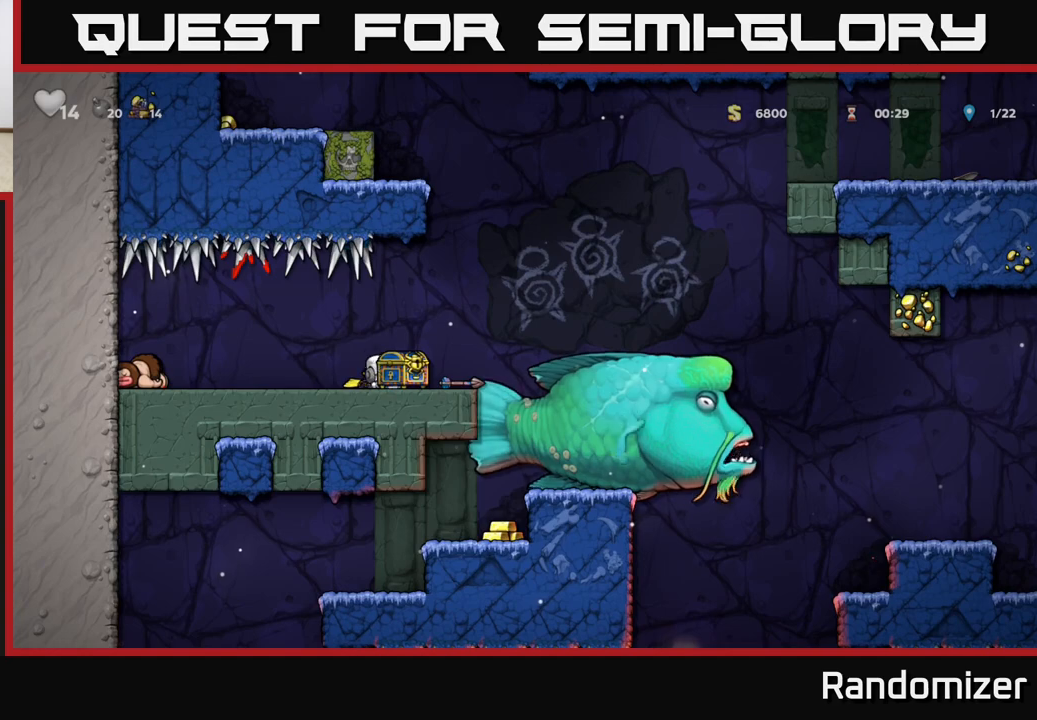
{"buttons": [], "left_stick": "center", "events": [[33, "X", "up"], [67, "left_stick", "center"], [217, "X", "down"], [267, "X", "up"]]}
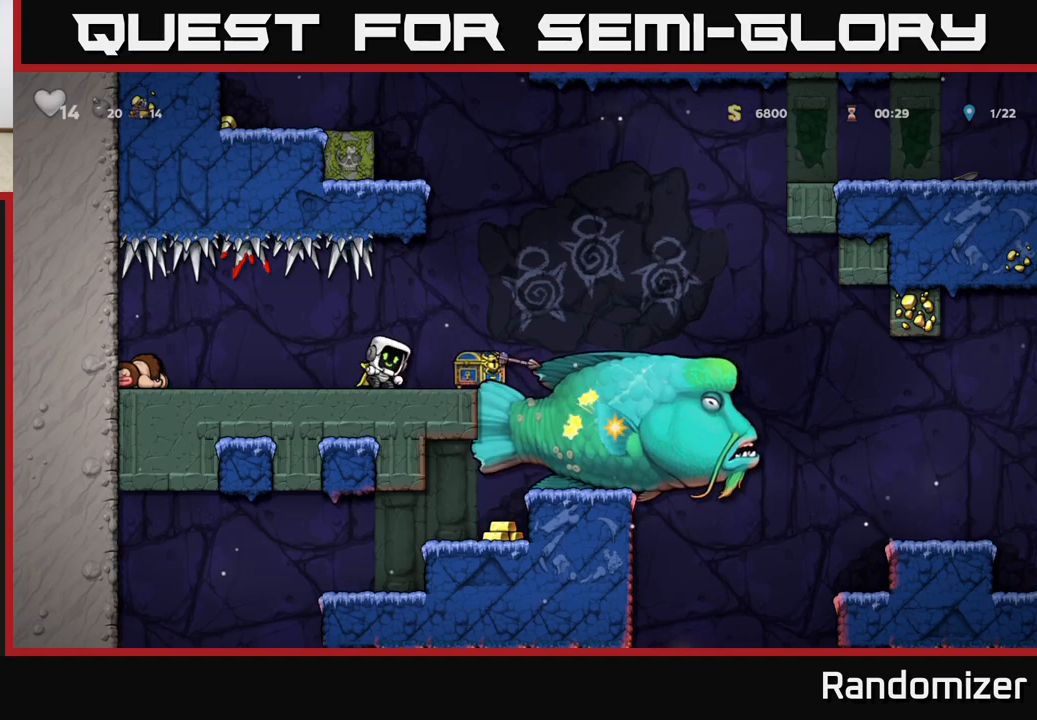
{"buttons": [], "left_stick": "left", "events": [[283, "left_stick", "right"], [383, "left_stick", "left"]]}
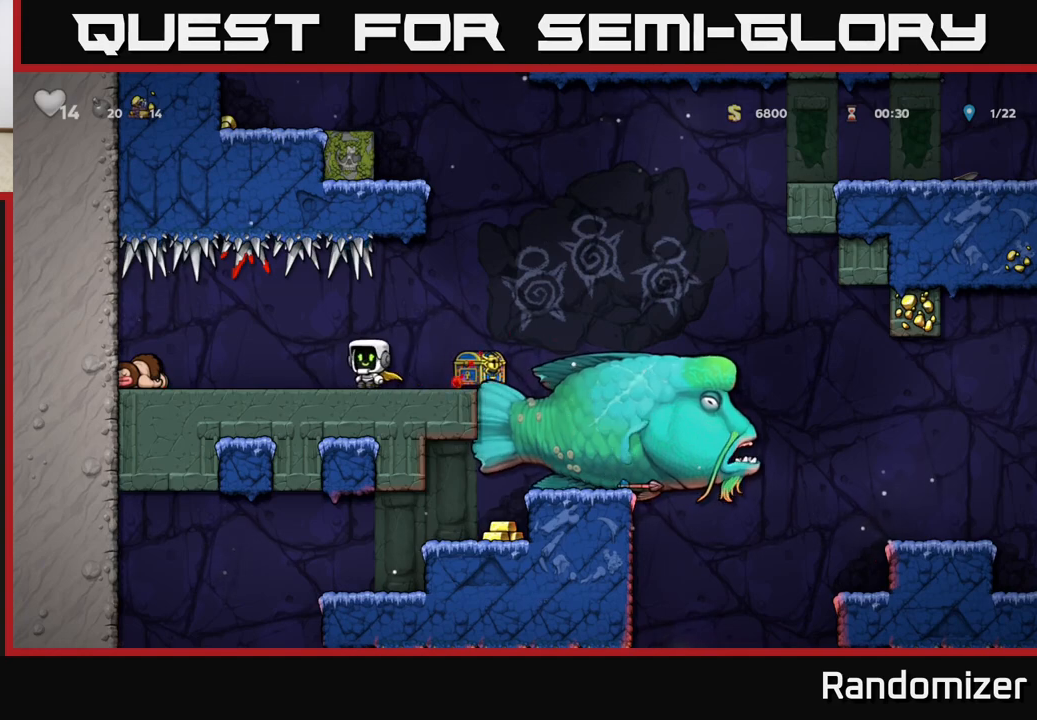
{"buttons": ["X"], "left_stick": "down", "events": [[450, "X", "down"], [483, "left_stick", "down"]]}
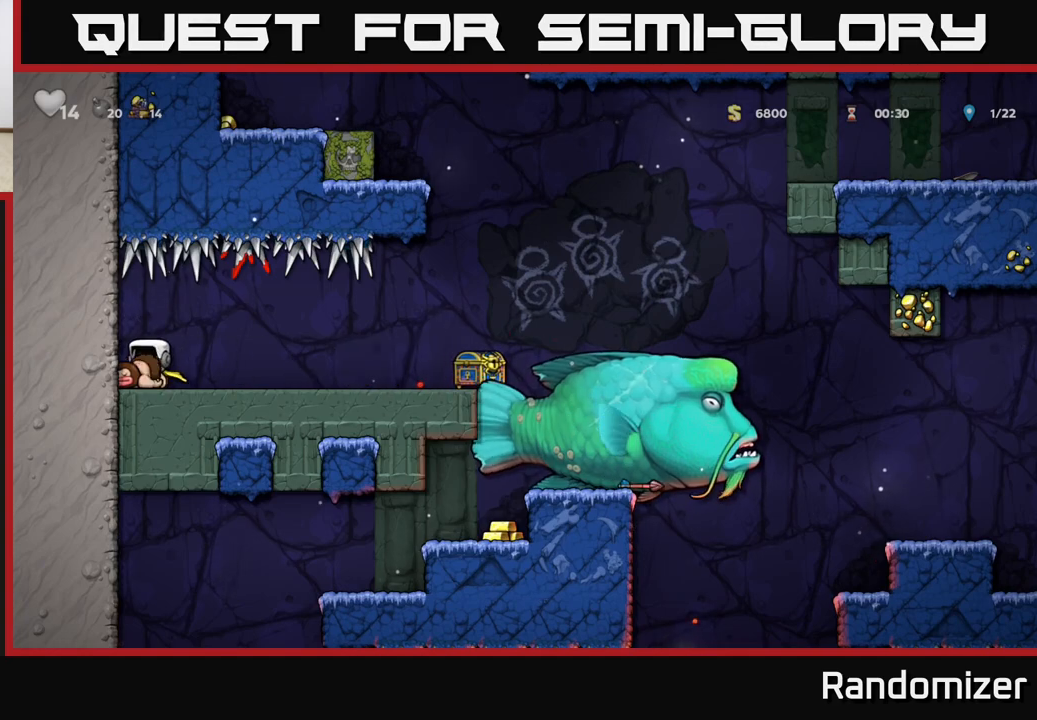
{"buttons": [], "left_stick": "right", "events": [[17, "X", "up"], [50, "left_stick", "right"]]}
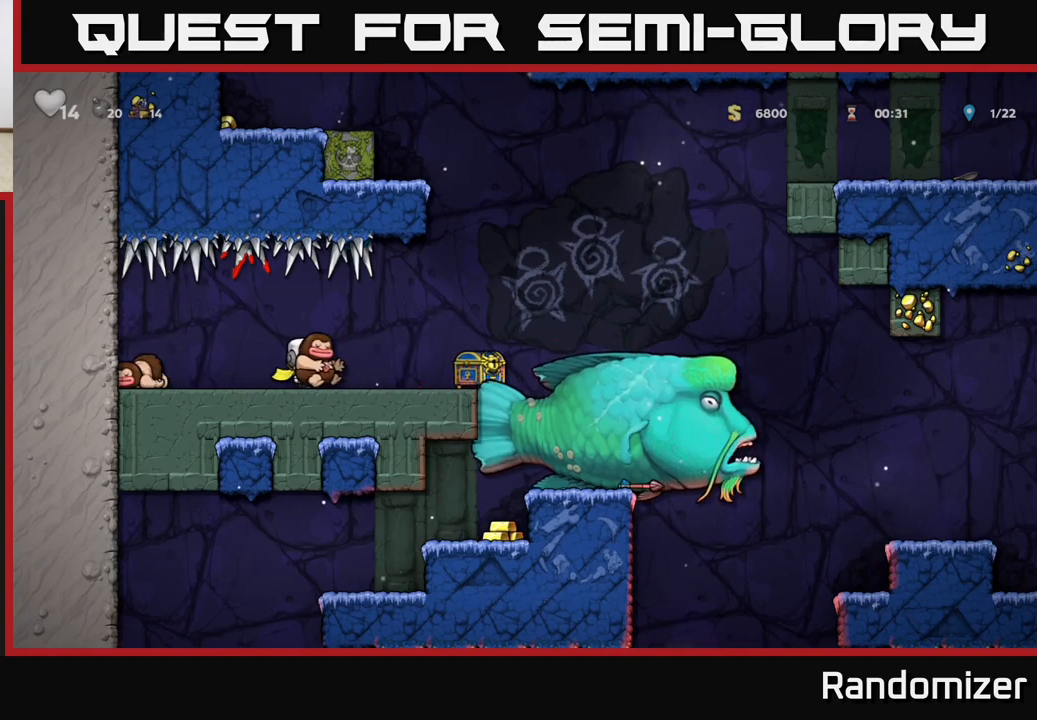
{"buttons": [], "left_stick": "center", "events": [[17, "A", "down"], [150, "A", "up"], [250, "X", "down"], [250, "left_stick", "down"], [283, "X", "up"], [367, "left_stick", "left"], [467, "left_stick", "center"]]}
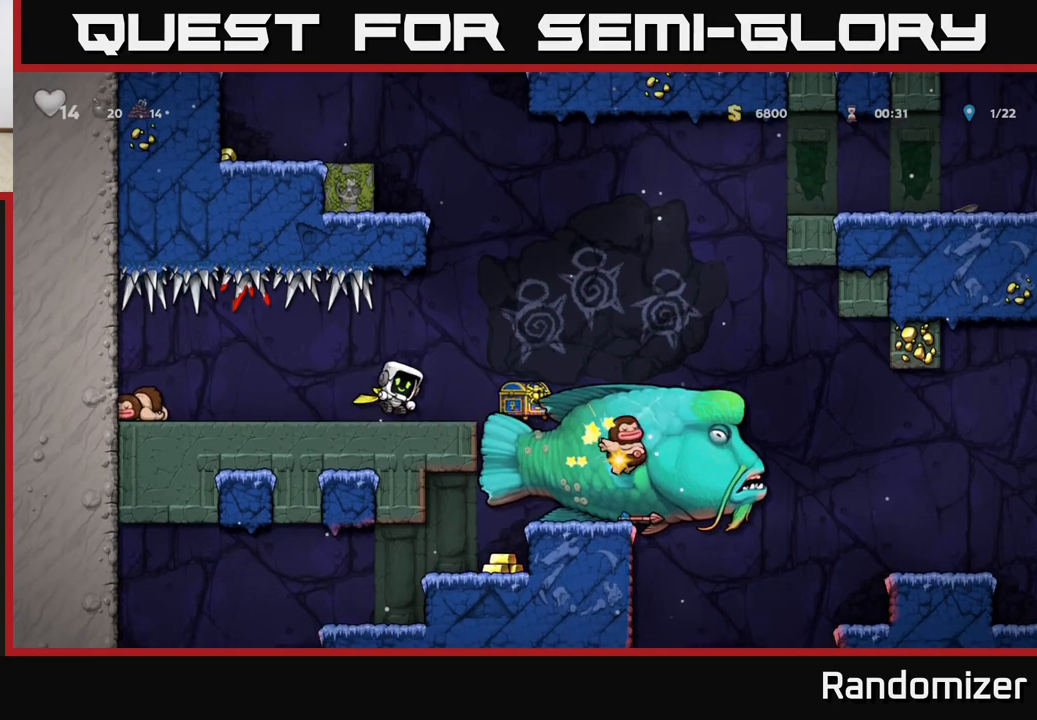
{"buttons": [], "left_stick": "left", "events": [[217, "left_stick", "left"]]}
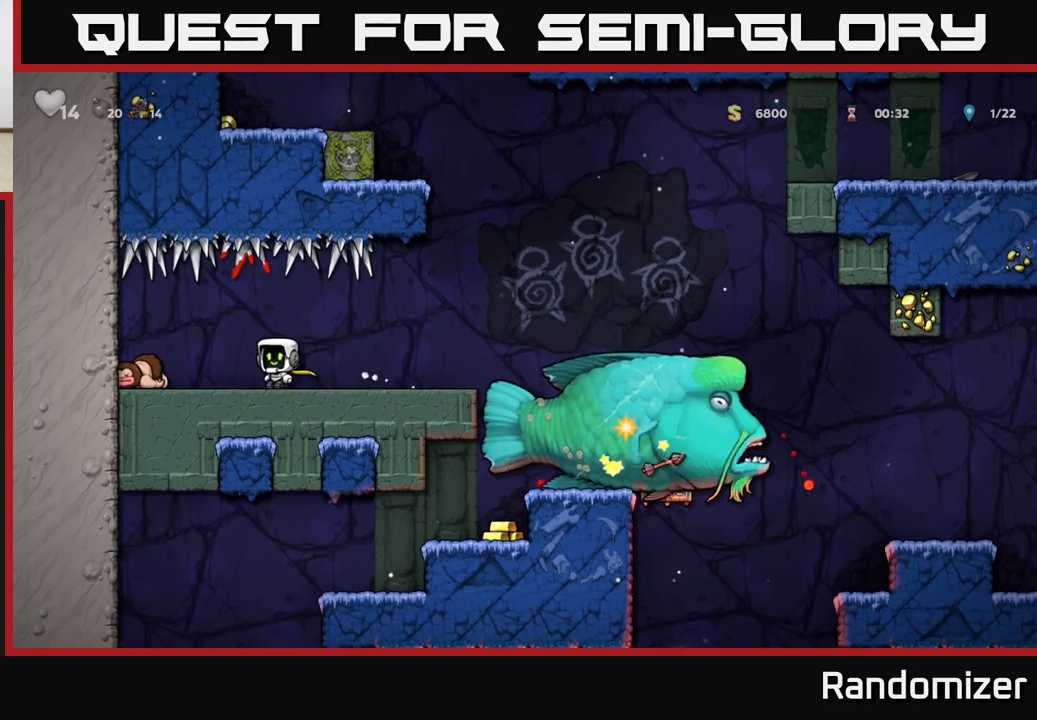
{"buttons": [], "left_stick": "right", "events": [[267, "X", "down"], [283, "left_stick", "down"], [333, "X", "up"], [350, "left_stick", "right"]]}
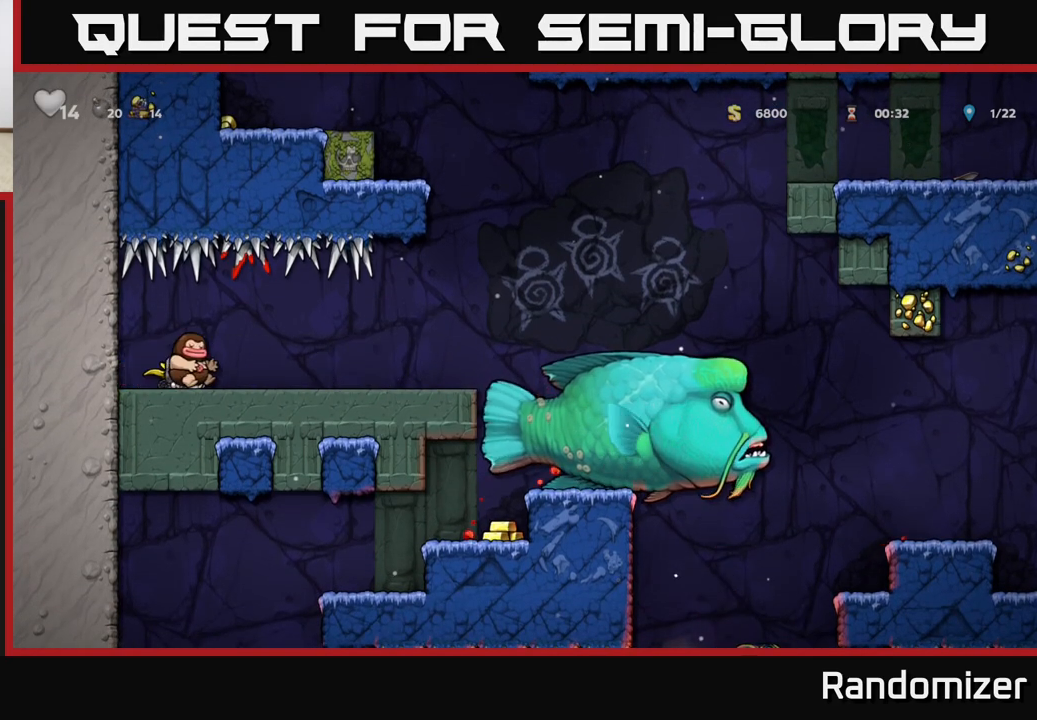
{"buttons": [], "left_stick": "down", "events": [[350, "A", "down"], [467, "A", "up"], [483, "left_stick", "down"]]}
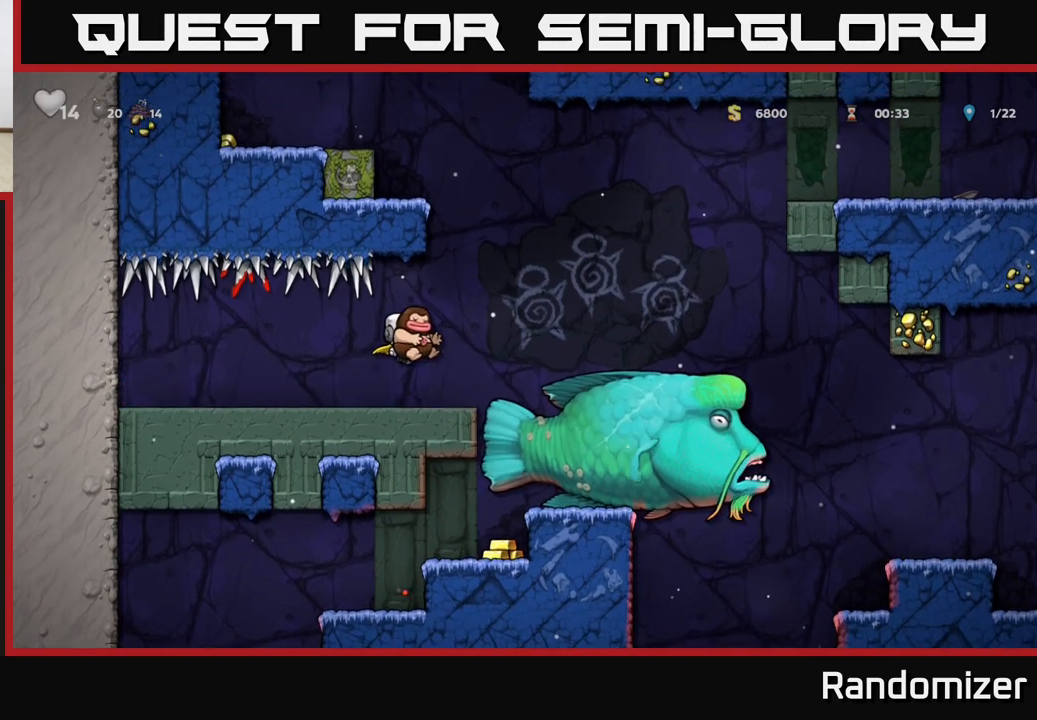
{"buttons": [], "left_stick": "right", "events": [[33, "X", "down"], [83, "X", "up"], [217, "left_stick", "right"], [300, "left_stick", "center"], [417, "left_stick", "right"]]}
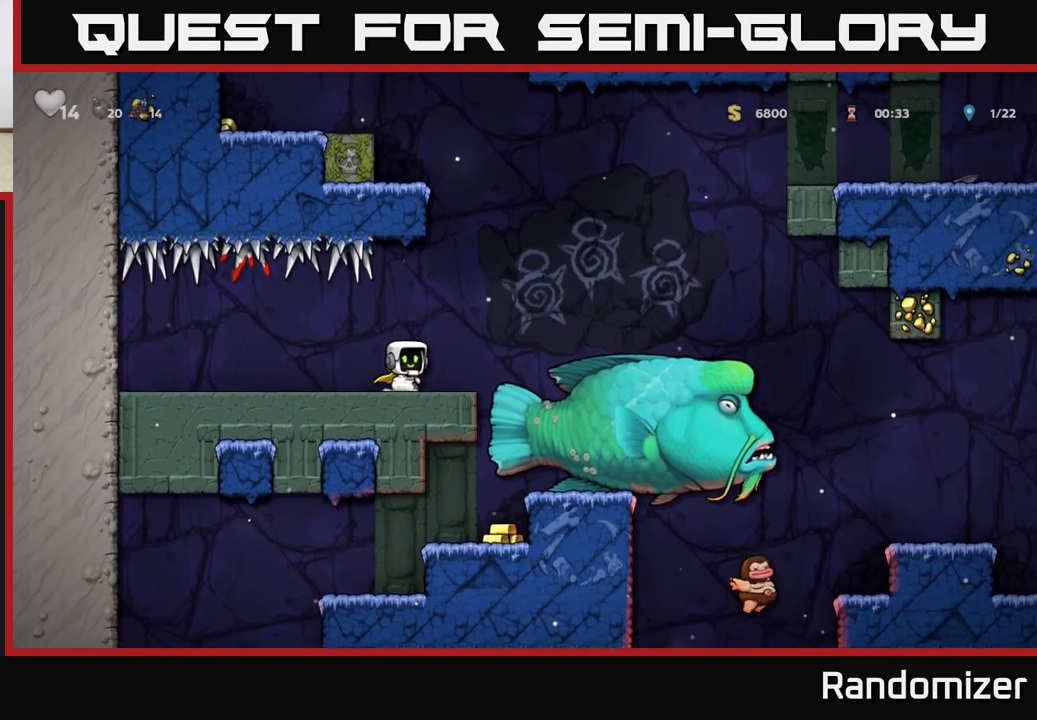
{"buttons": [], "left_stick": "right", "events": [[17, "A", "down"], [233, "A", "up"]]}
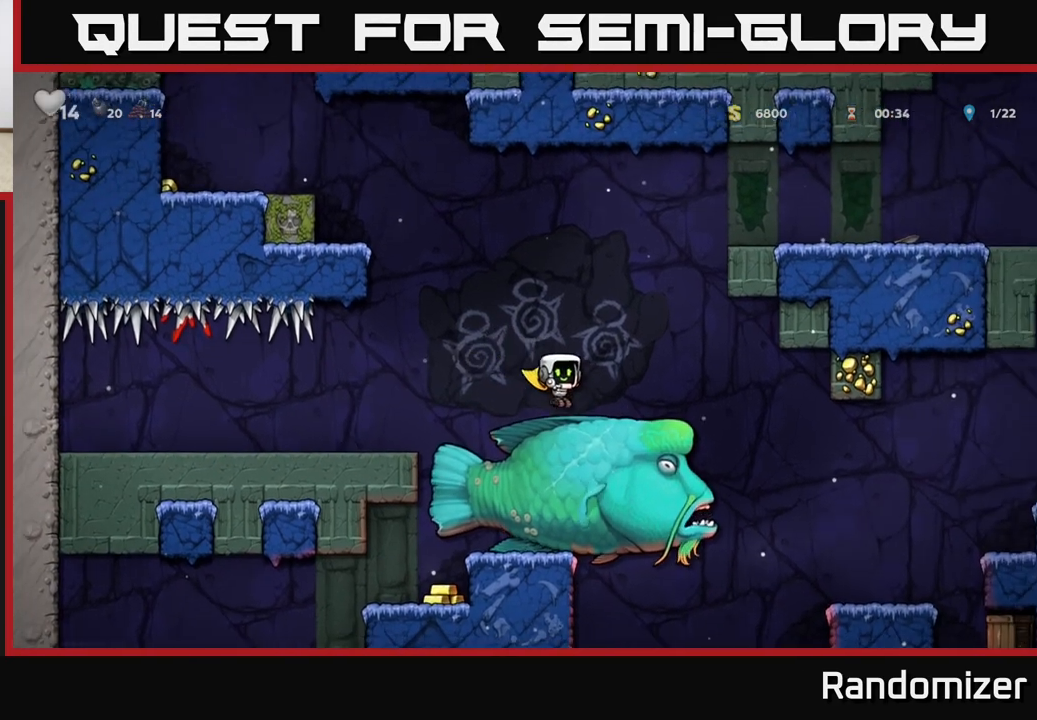
{"buttons": [], "left_stick": "center", "events": [[33, "left_stick", "center"]]}